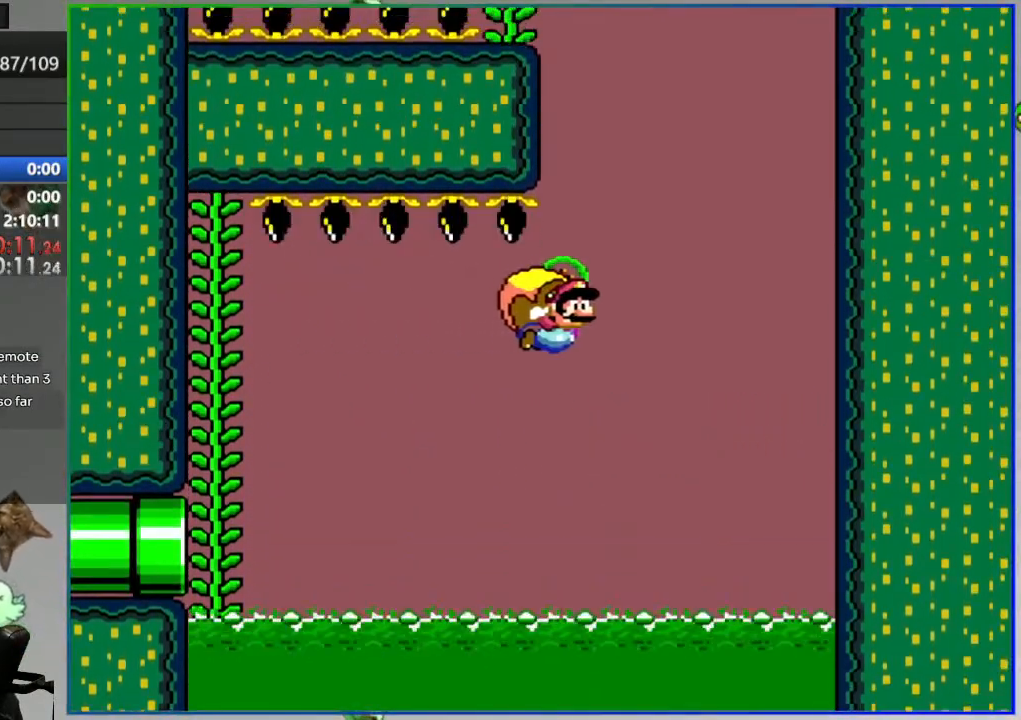
Gameplay with a controller (Nintendo layout); each line is a JSON object with the inputs held at the frame after it. "events" lists button and stick changes between this image and that frame as [ms after this image, input, new state], when the widget could be followed in between. Not read: DPAD_LEFT DPAD_RIGHT L3 R3 START.
{"buttons": ["Y"], "events": []}
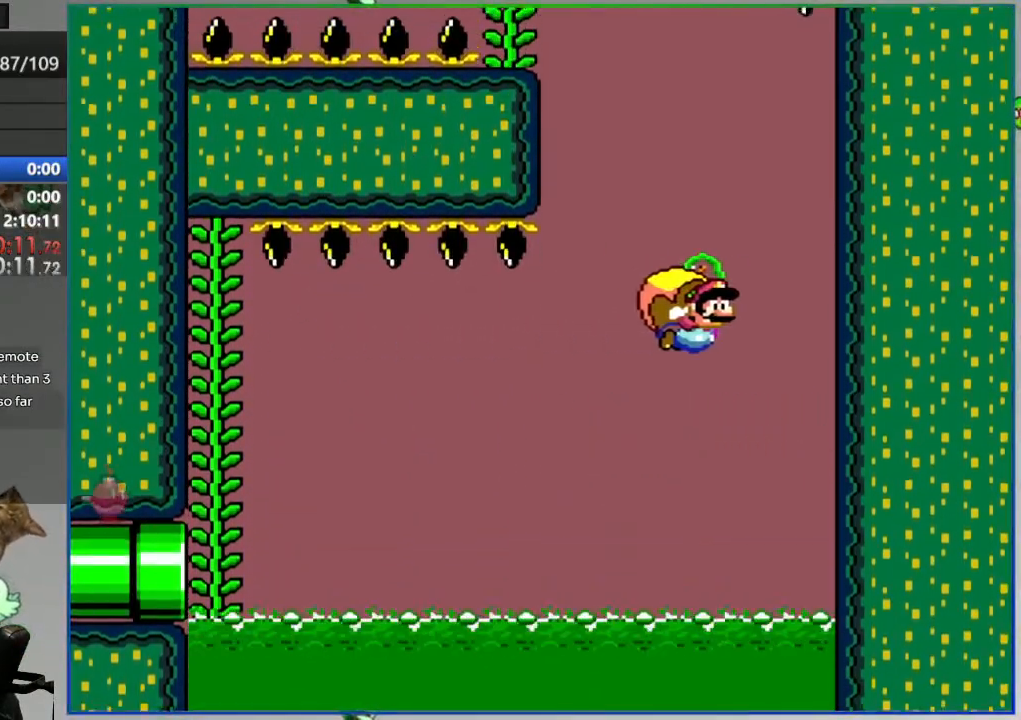
{"buttons": ["Y"], "events": [[183, "X", "down"], [283, "X", "up"]]}
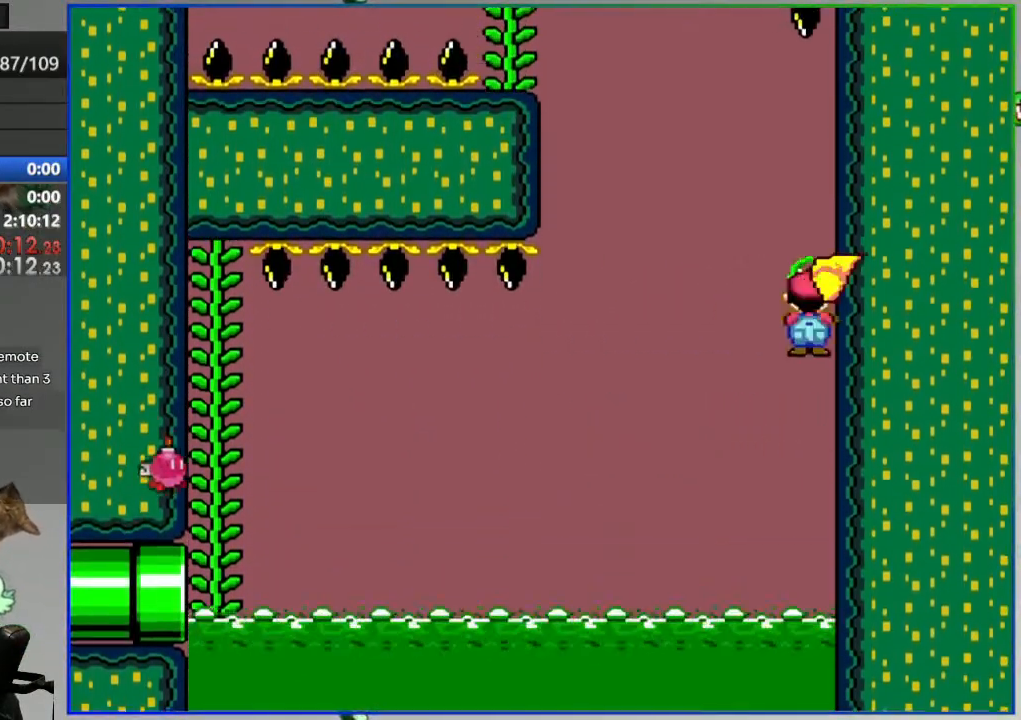
{"buttons": ["Y"], "events": []}
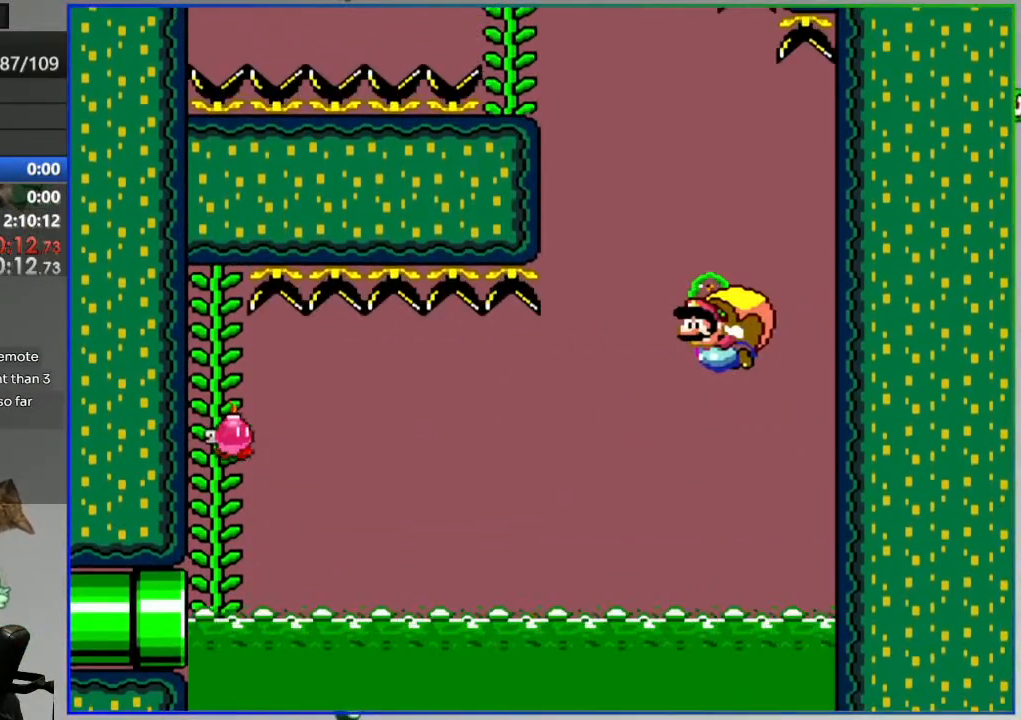
{"buttons": ["Y"], "events": []}
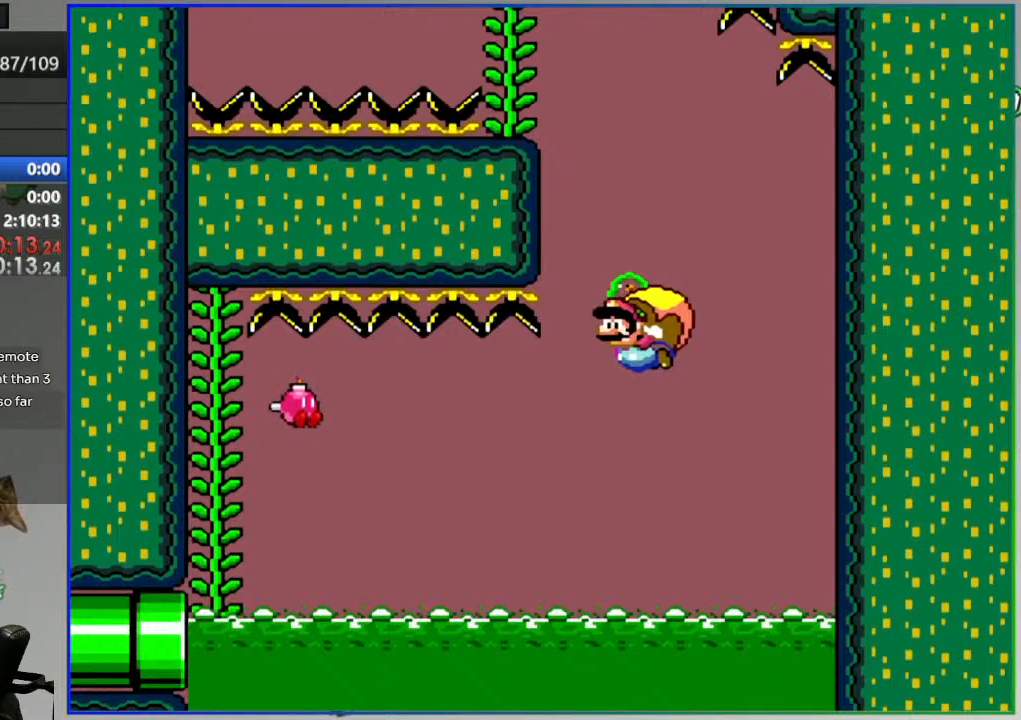
{"buttons": ["Y"], "events": [[33, "X", "down"], [150, "X", "up"]]}
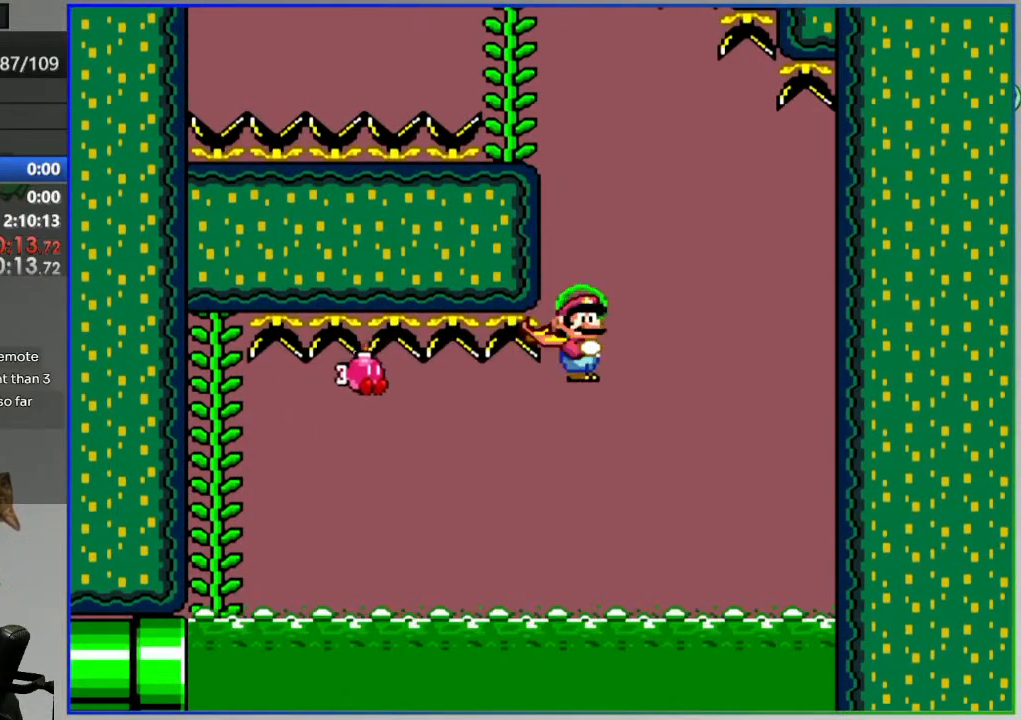
{"buttons": ["Y"], "events": []}
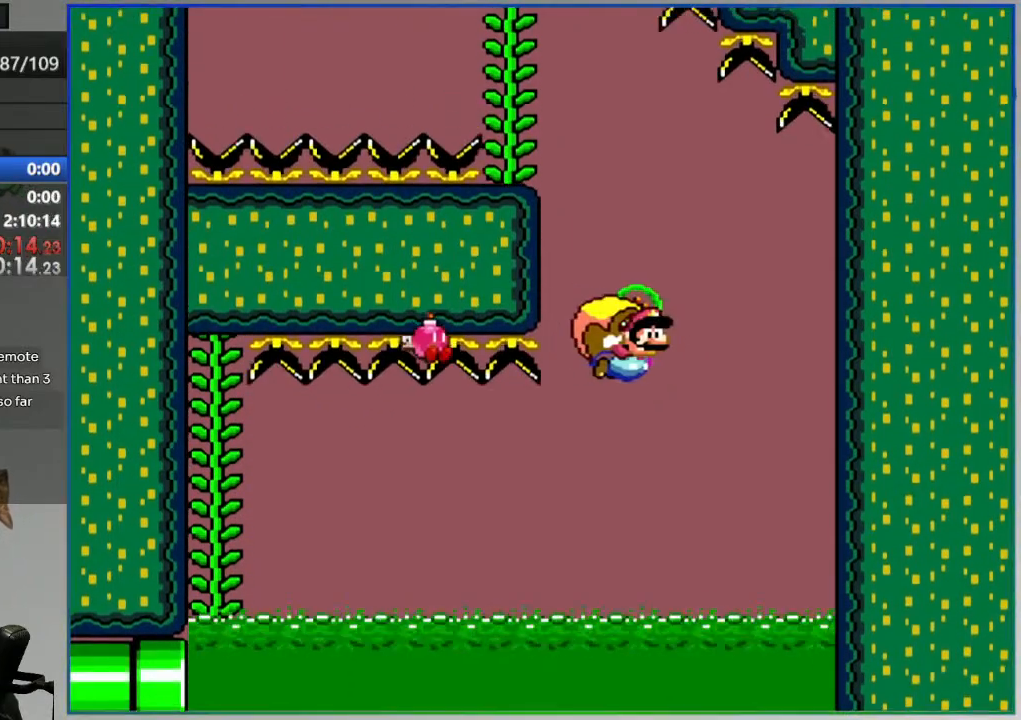
{"buttons": ["Y"], "events": []}
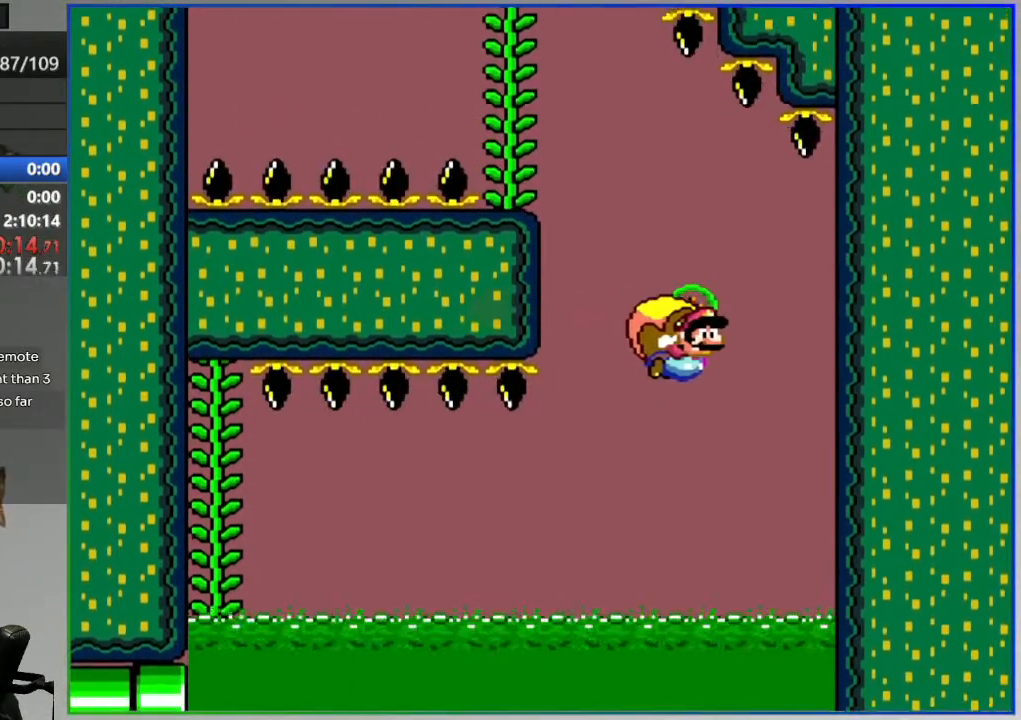
{"buttons": ["Y"], "events": []}
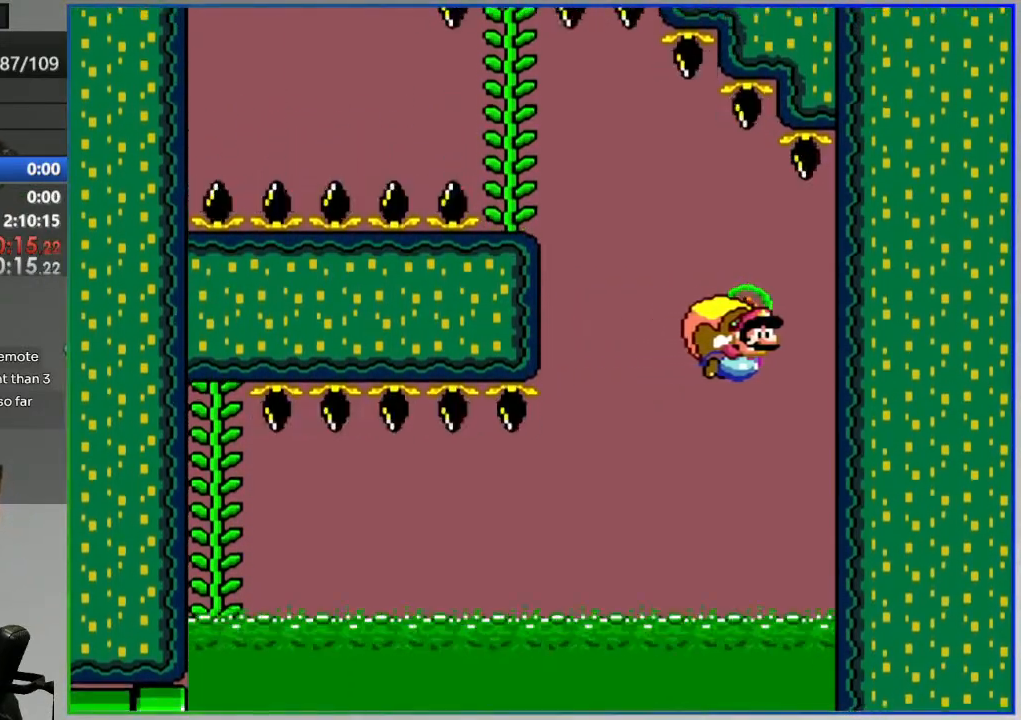
{"buttons": ["Y"], "events": [[400, "X", "down"], [450, "X", "up"]]}
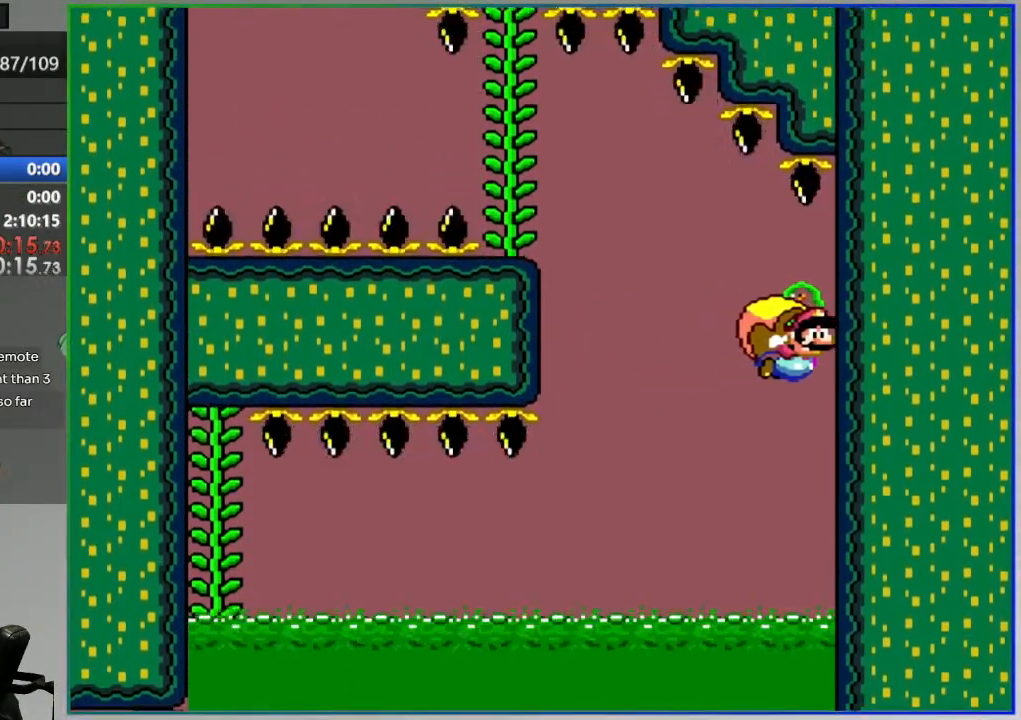
{"buttons": ["B", "Y"], "events": [[500, "B", "down"]]}
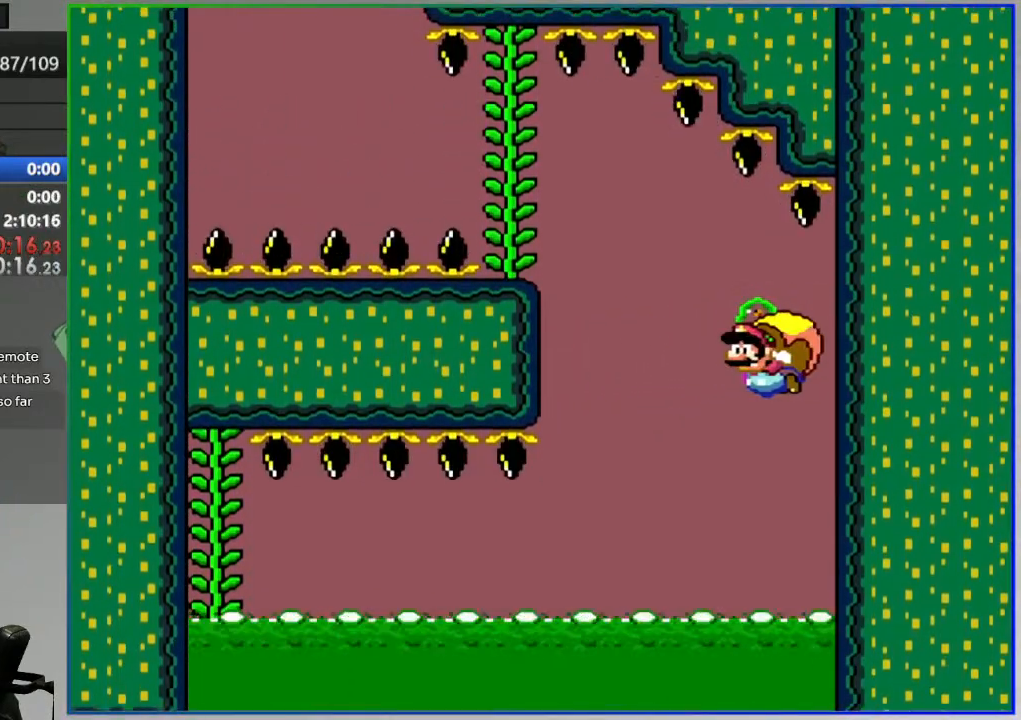
{"buttons": ["Y"], "events": [[117, "B", "up"]]}
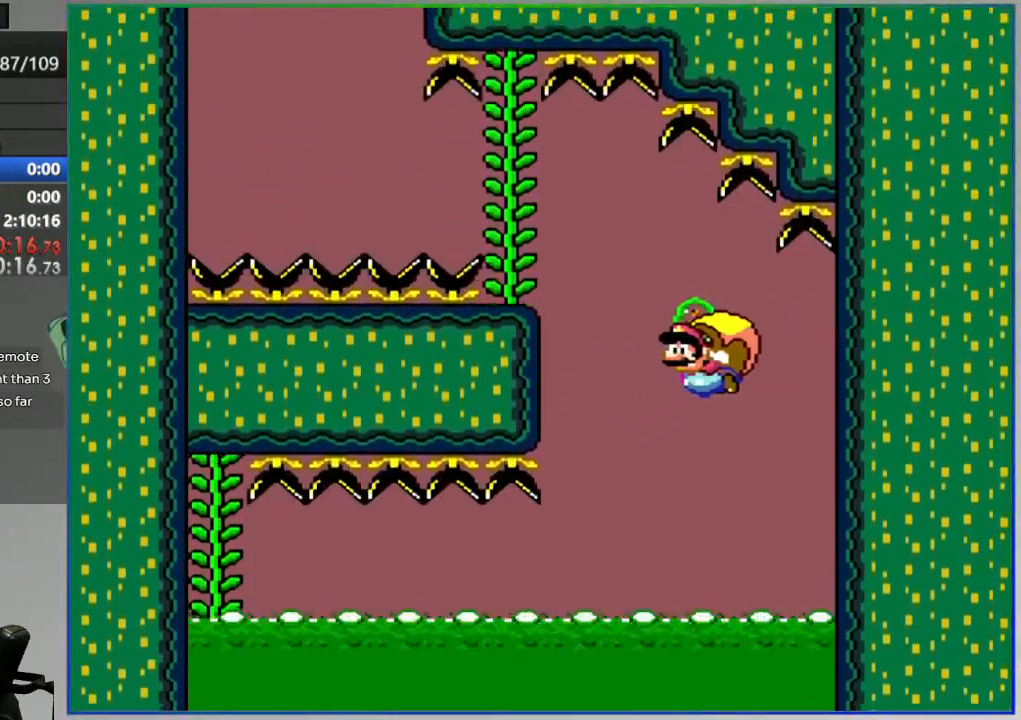
{"buttons": ["B", "Y"], "events": [[450, "B", "down"]]}
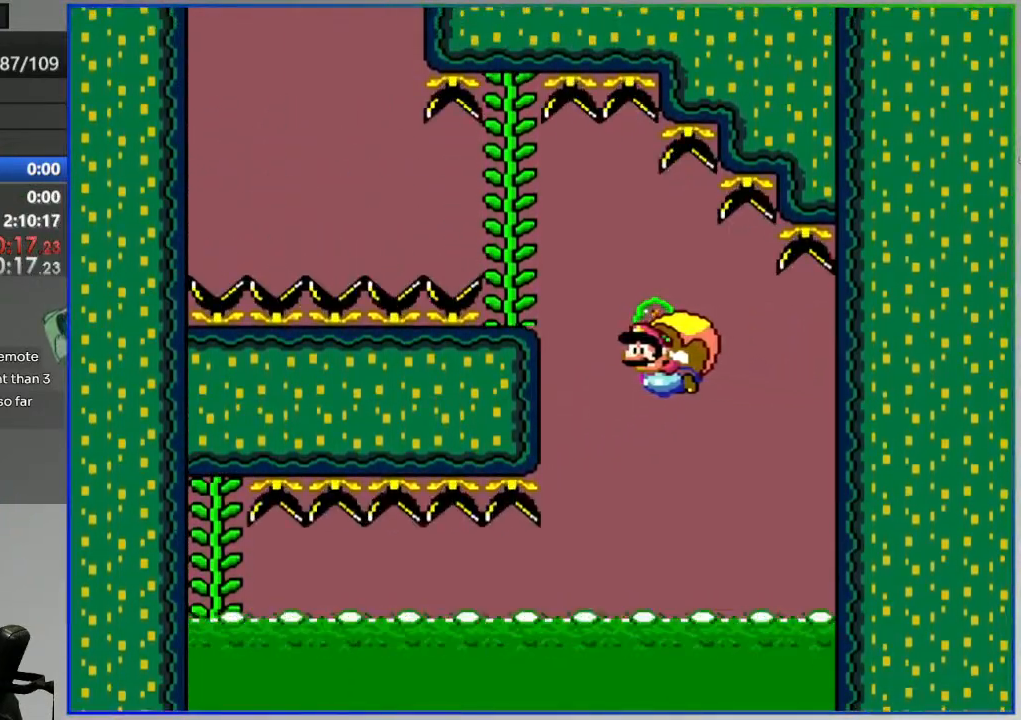
{"buttons": ["Y"], "events": [[33, "B", "up"]]}
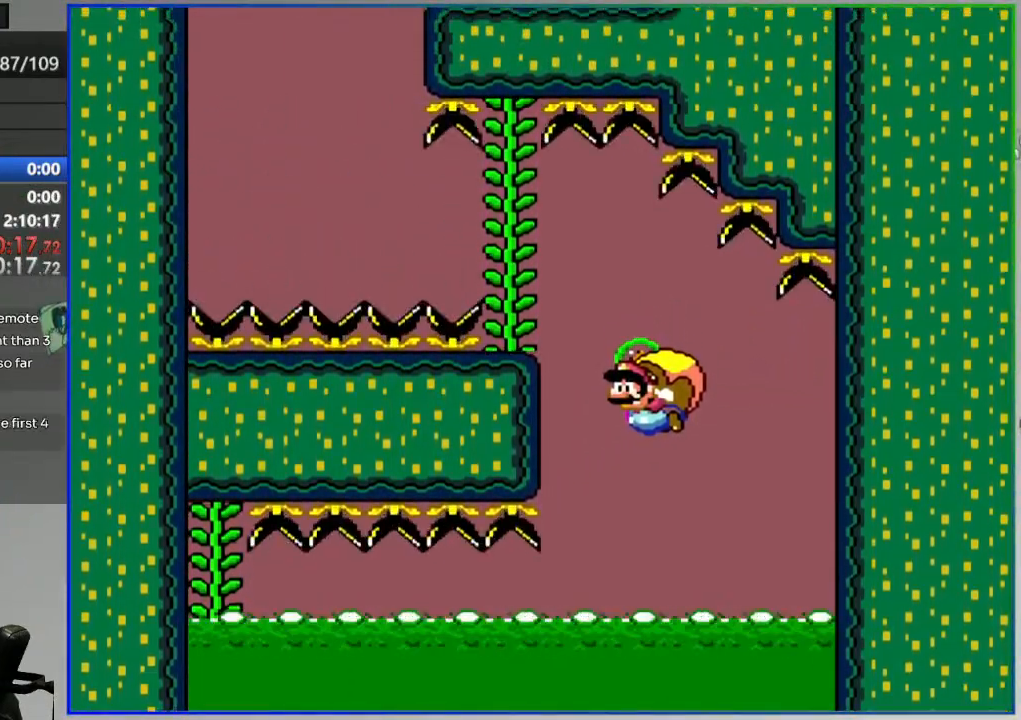
{"buttons": ["Y"], "events": [[67, "DPAD_UP", "down"], [167, "DPAD_UP", "up"]]}
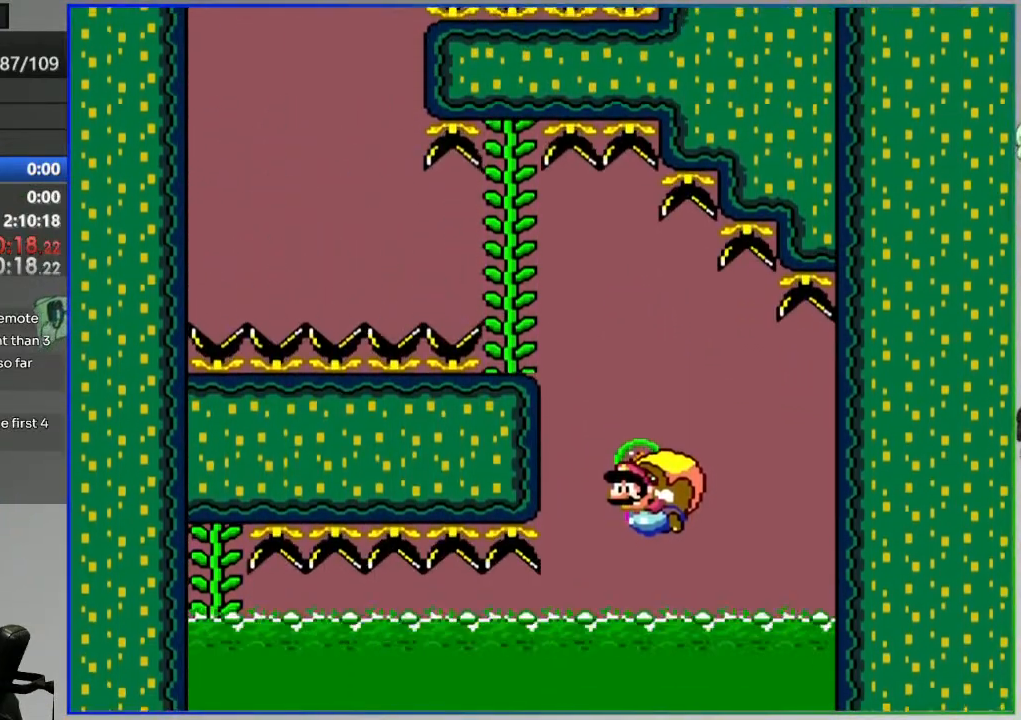
{"buttons": ["Y"], "events": [[33, "DPAD_UP", "down"], [133, "DPAD_UP", "up"]]}
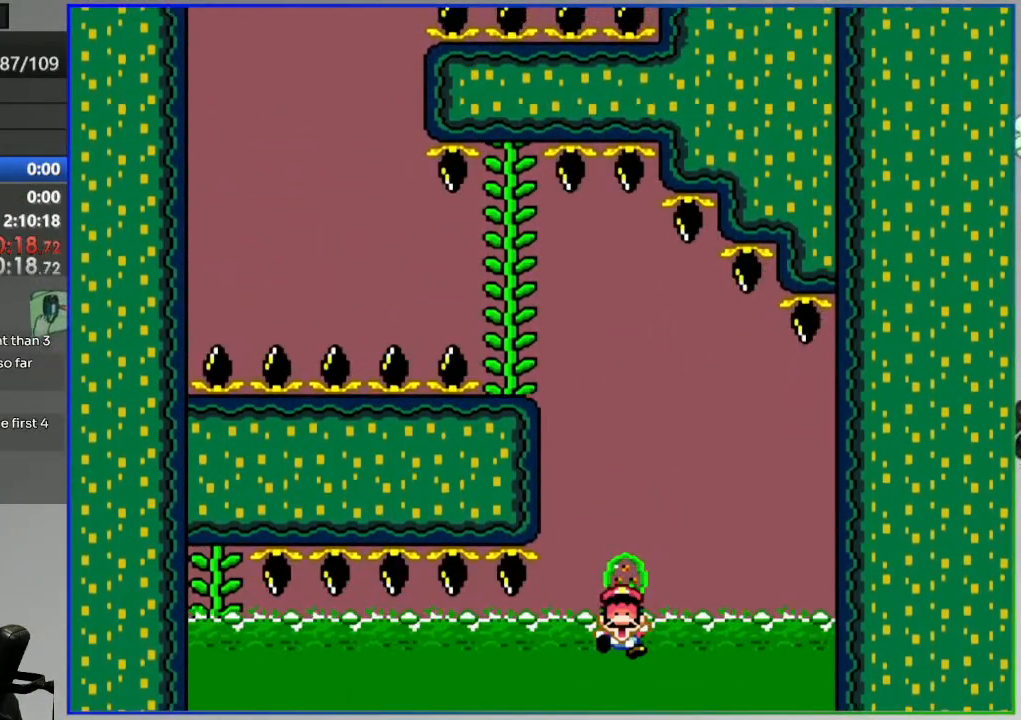
{"buttons": ["A"], "events": [[133, "Y", "up"], [300, "A", "down"], [367, "A", "up"], [433, "A", "down"]]}
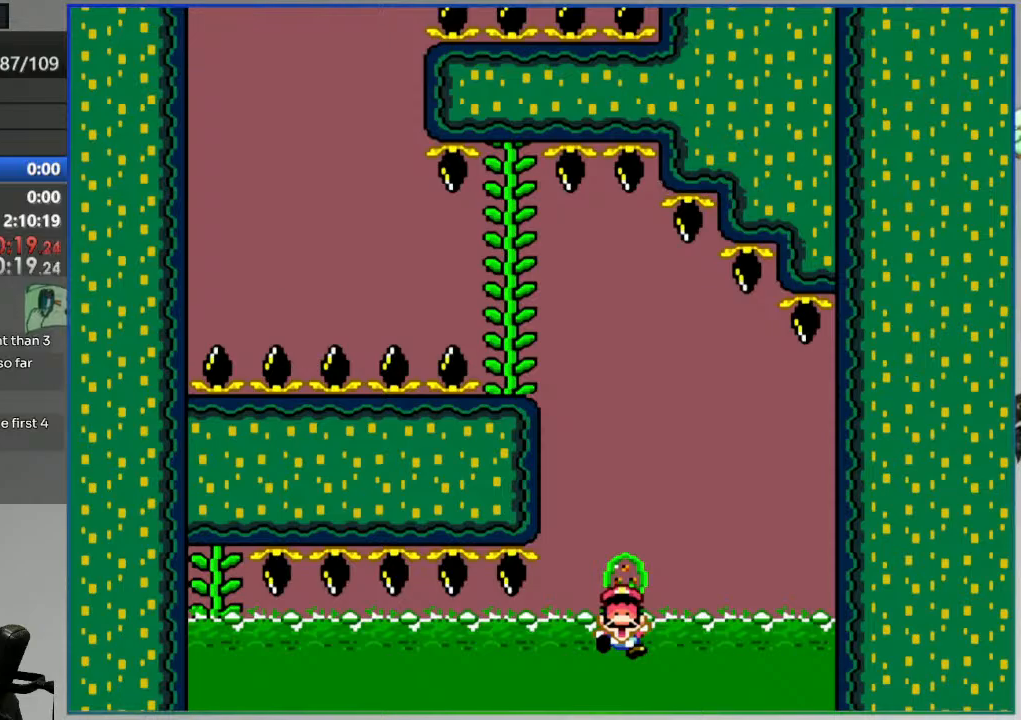
{"buttons": ["Y"], "events": [[17, "A", "up"], [217, "Y", "down"]]}
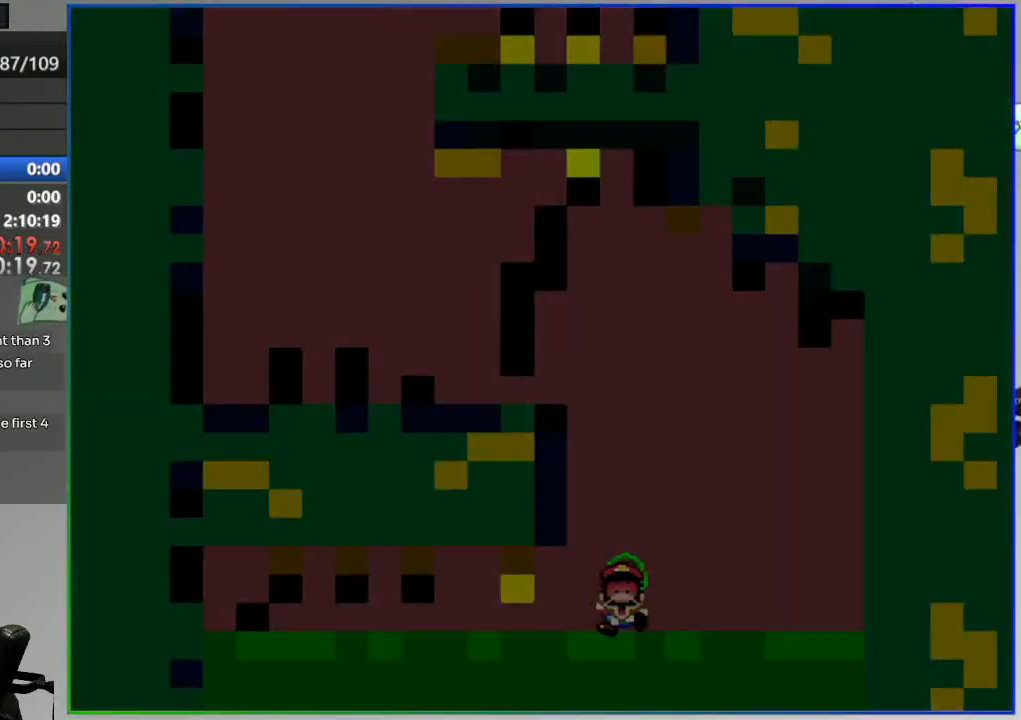
{"buttons": ["Y"], "events": []}
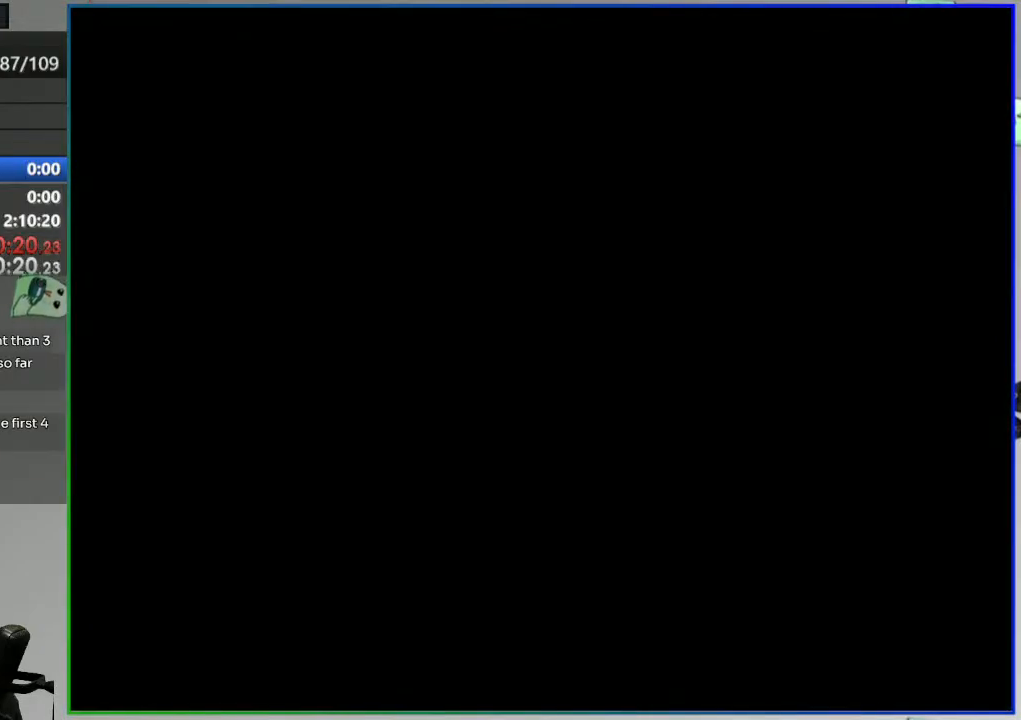
{"buttons": ["Y"], "events": []}
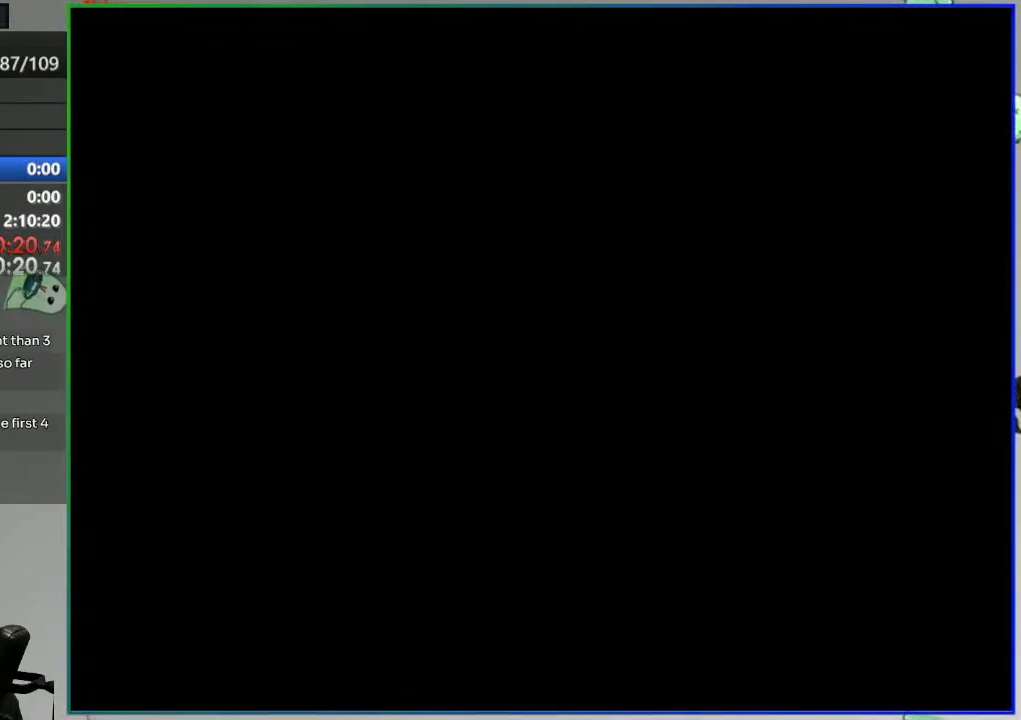
{"buttons": ["Y"], "events": []}
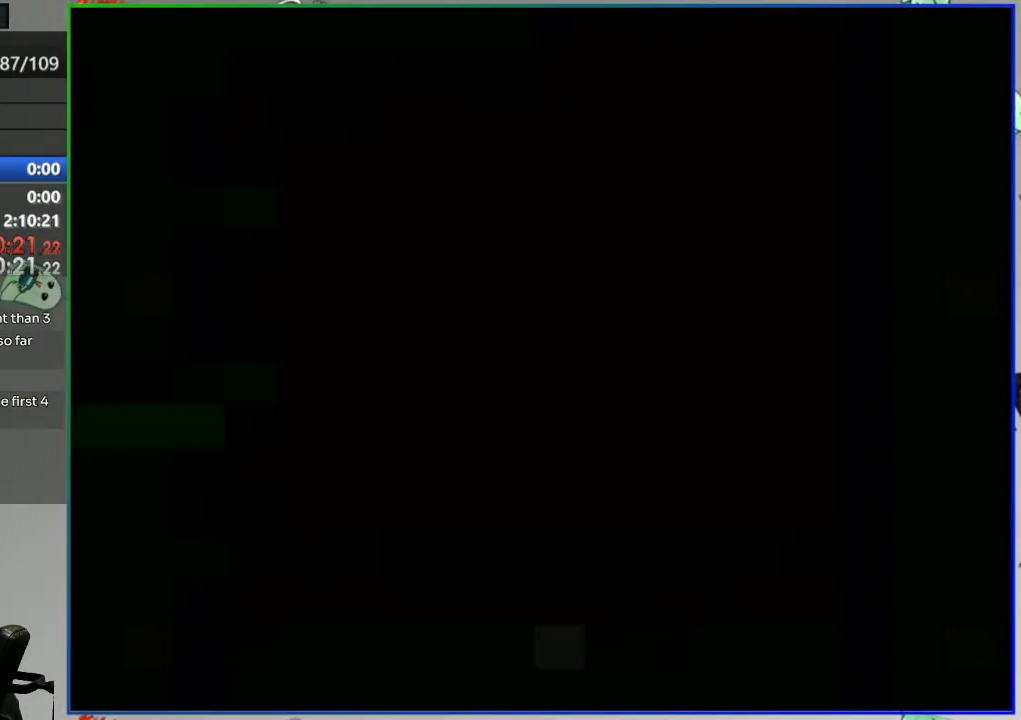
{"buttons": ["Y"], "events": []}
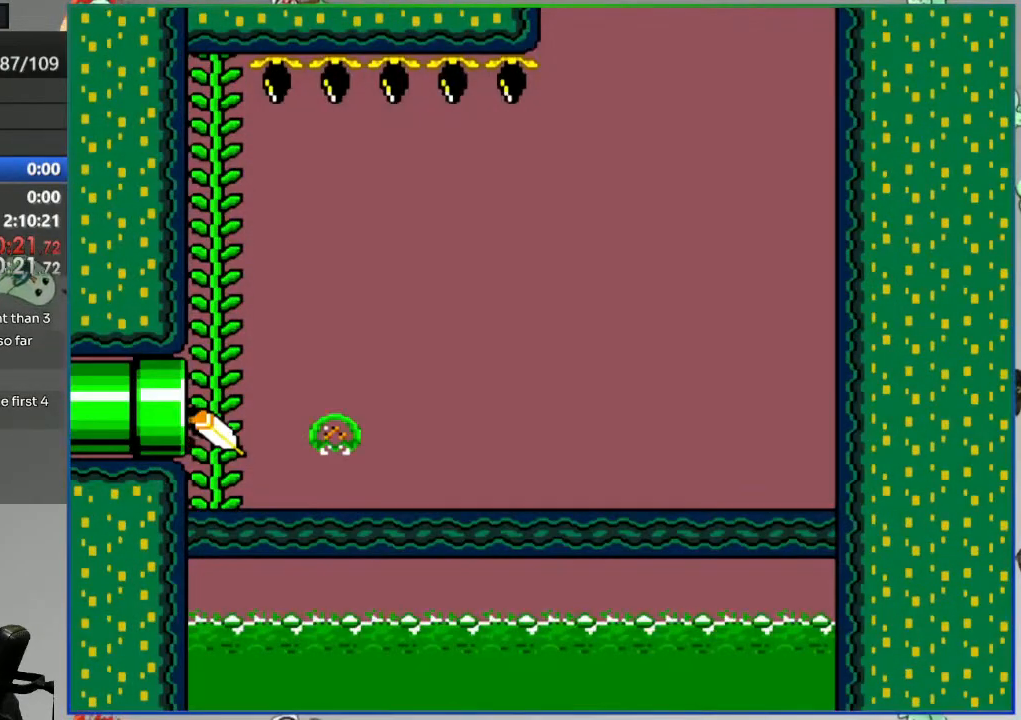
{"buttons": ["Y"], "events": []}
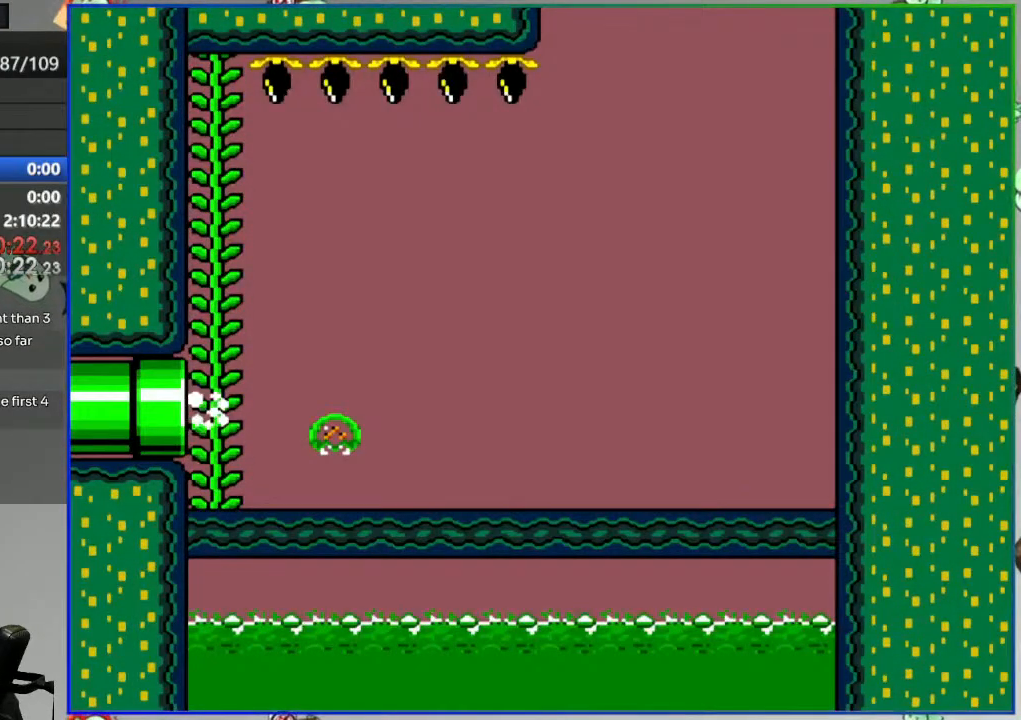
{"buttons": ["Y"], "events": []}
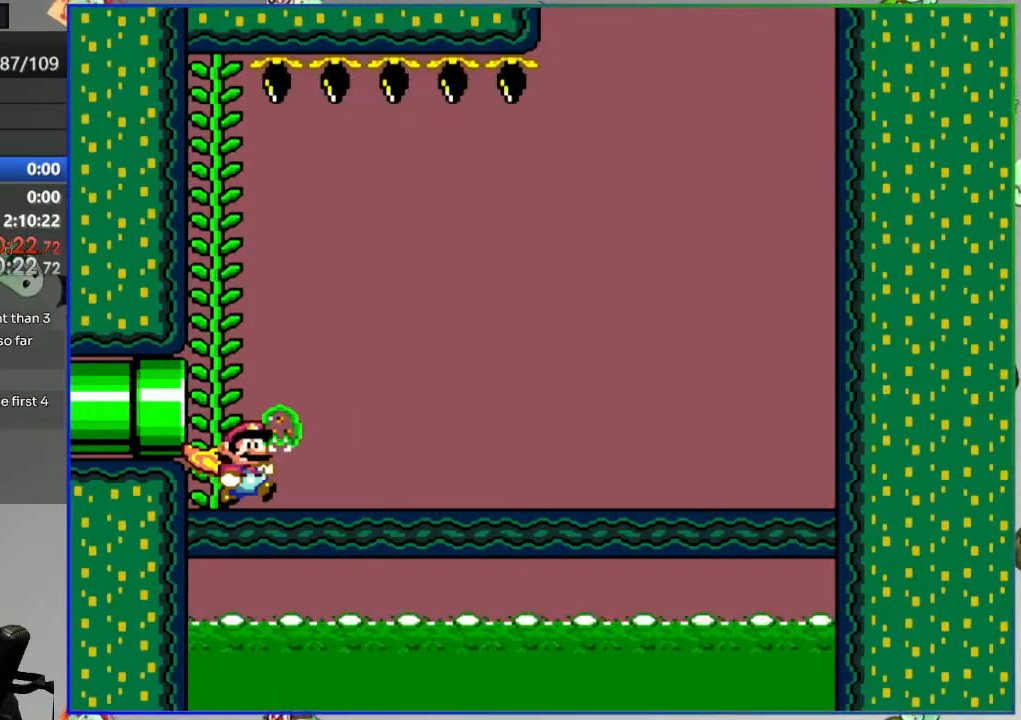
{"buttons": ["Y"], "events": []}
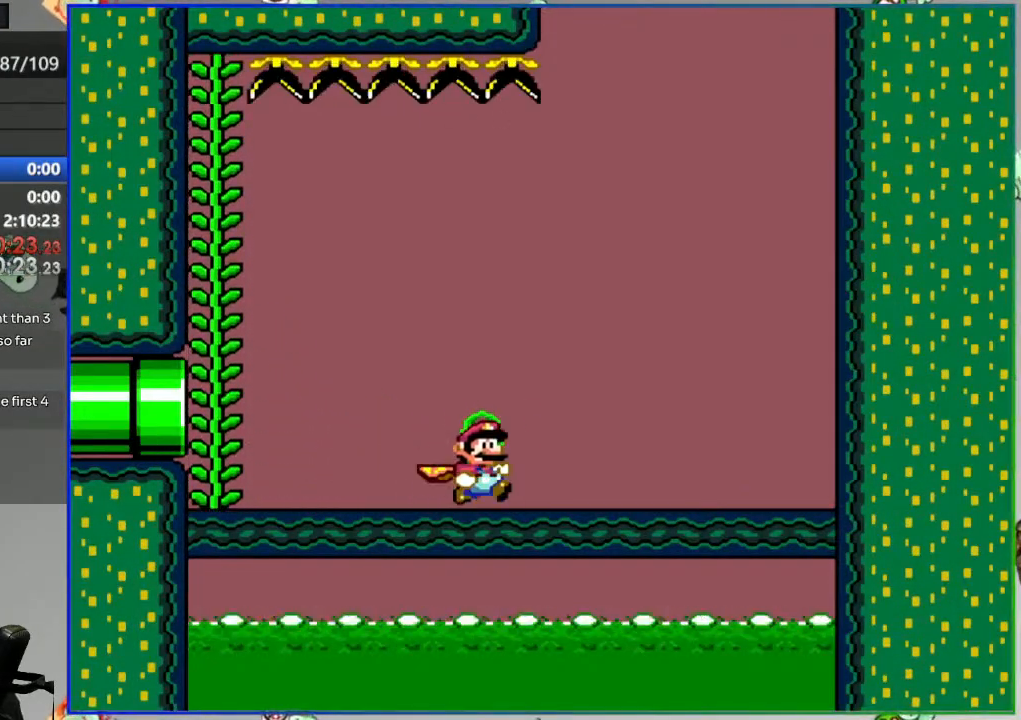
{"buttons": ["Y"], "events": []}
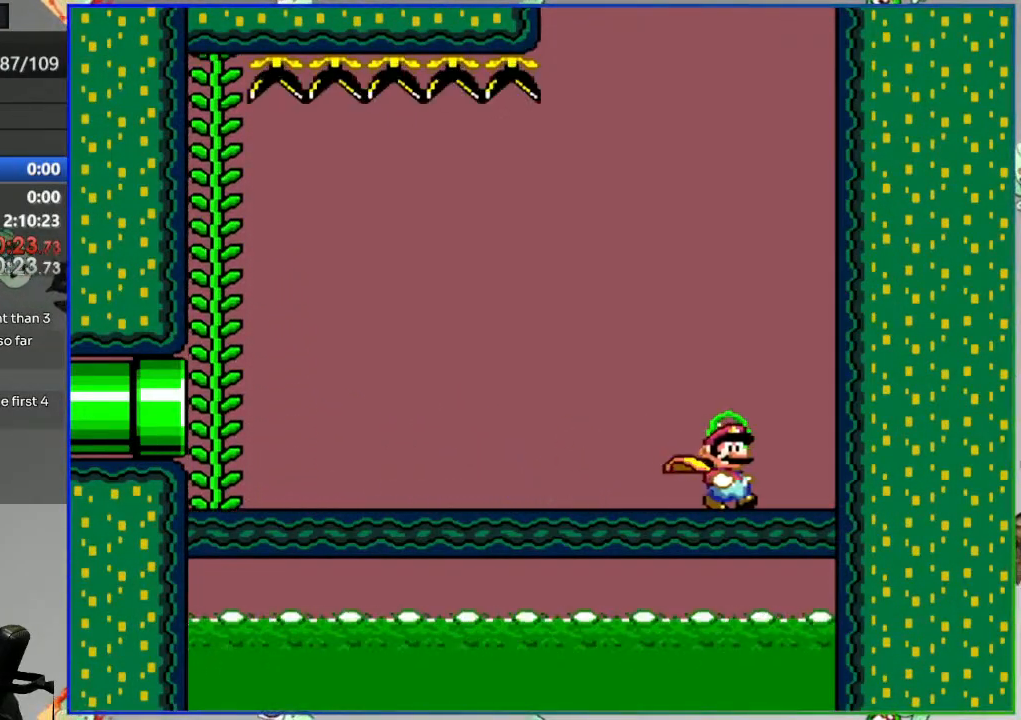
{"buttons": ["Y"], "events": []}
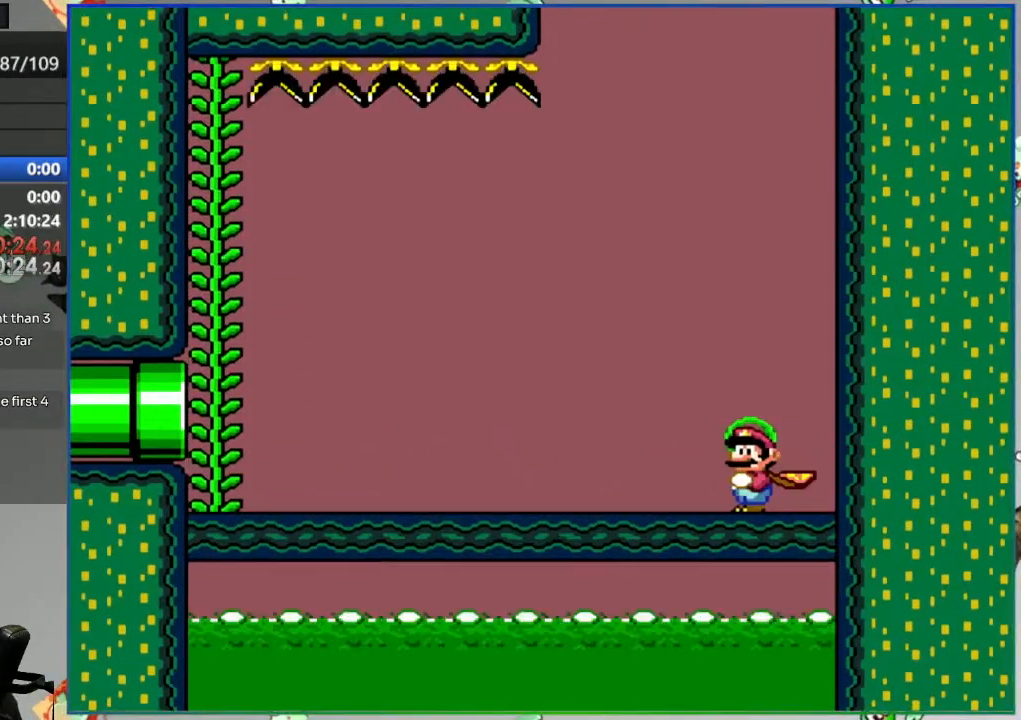
{"buttons": ["Y"], "events": []}
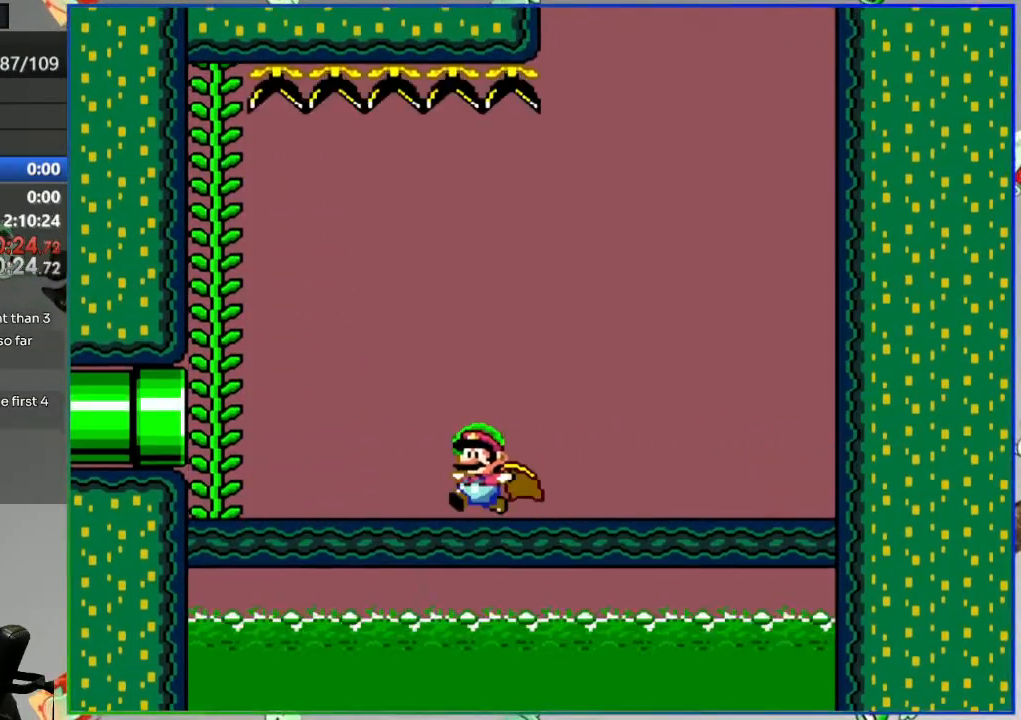
{"buttons": ["Y"], "events": [[50, "B", "down"], [100, "DPAD_UP", "down"], [133, "B", "up"], [233, "DPAD_UP", "up"]]}
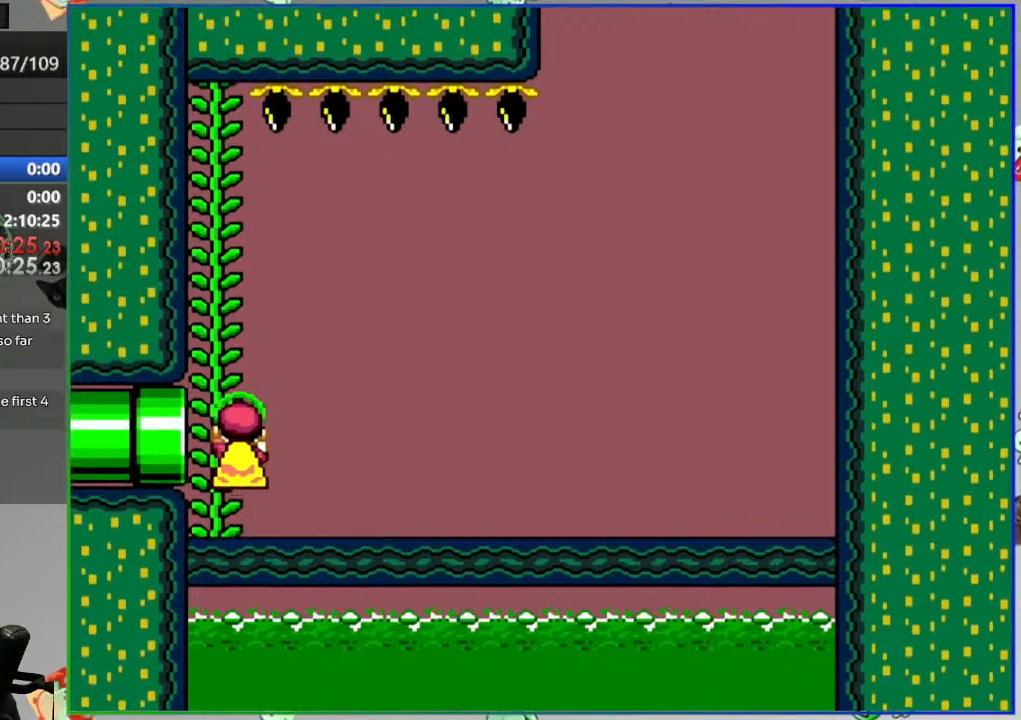
{"buttons": ["Y"], "events": []}
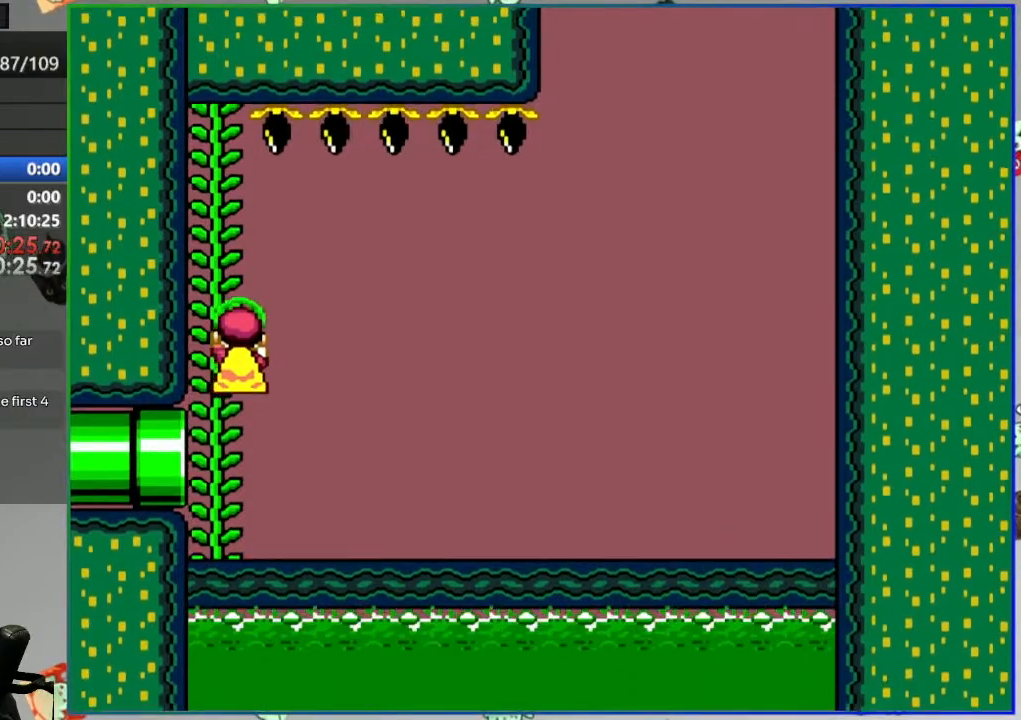
{"buttons": ["Y"], "events": [[317, "B", "down"], [417, "B", "up"]]}